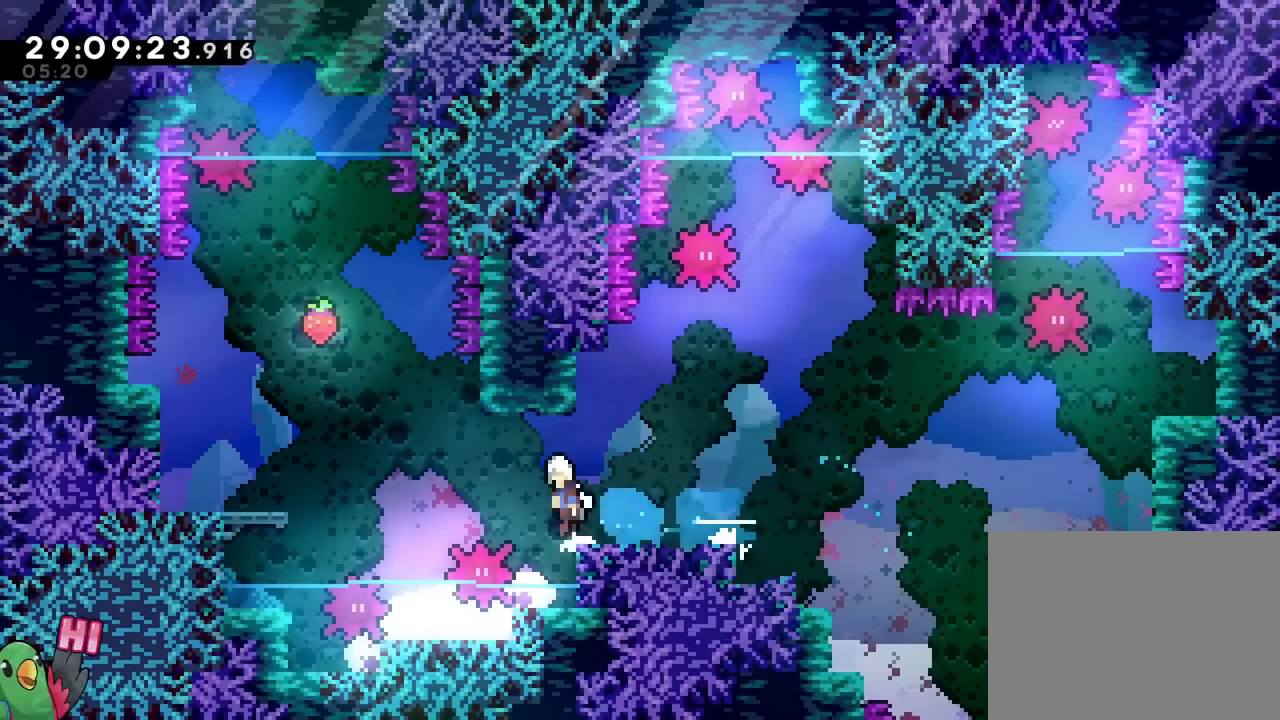
Gameplay with a controller (Nintendo layout); each line is a JSON object with the inputs held at the frame after it. "events" lists button and stick changes between this image and that frame as [ms after this image, input, new state], when the widget could be followed in between. Not read: DPAD_RIGHT HOME L3 R1 R3.
{"buttons": ["B"], "left_stick": "up", "right_stick": "center", "events": [[33, "B", "down"], [167, "left_stick", "up-left"], [283, "left_stick", "up"], [350, "Y", "down"], [467, "Y", "up"]]}
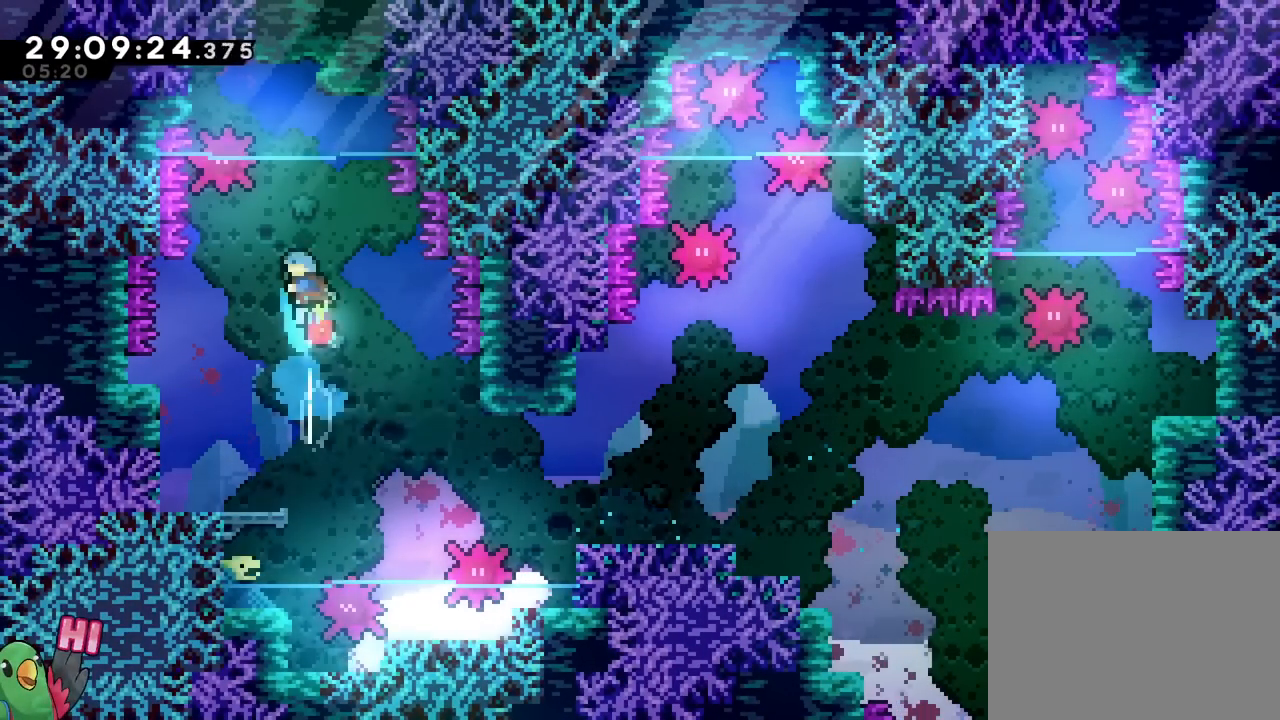
{"buttons": ["L2"], "left_stick": "left", "right_stick": "center", "events": [[34, "B", "up"], [34, "left_stick", "center"], [217, "L2", "down"], [384, "left_stick", "left"]]}
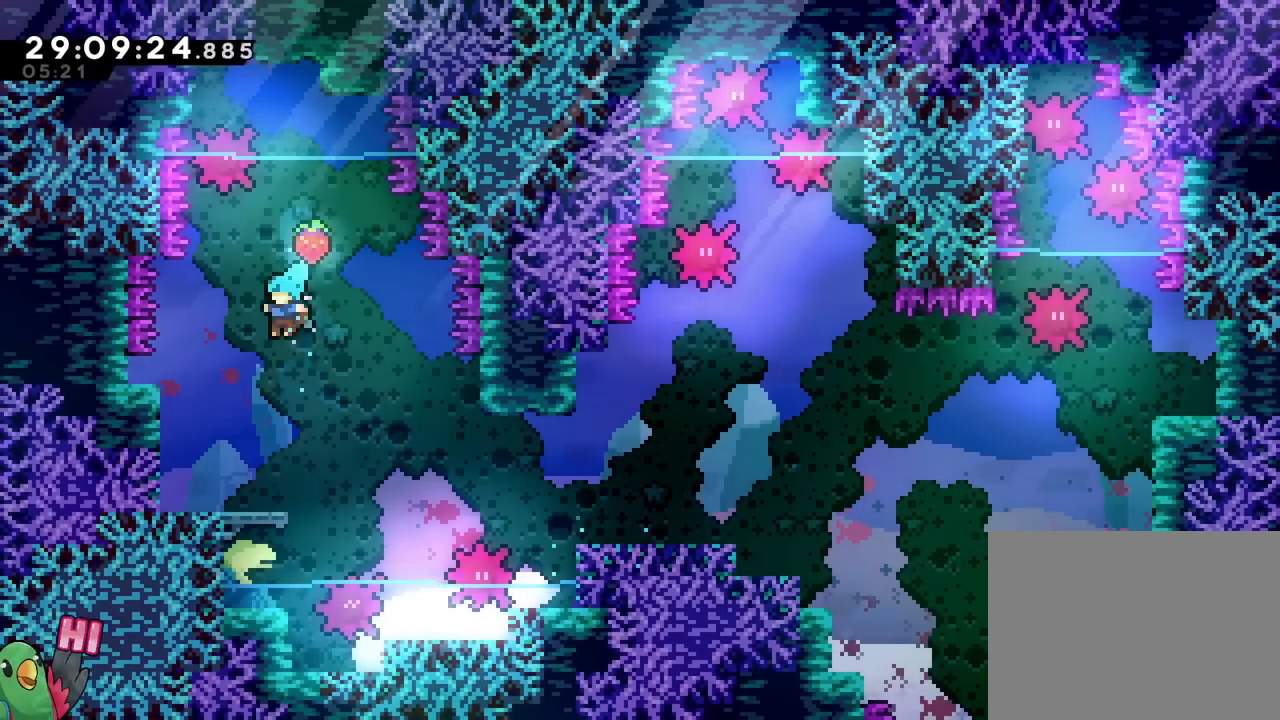
{"buttons": ["Y", "L2"], "left_stick": "left", "right_stick": "center", "events": [[50, "left_stick", "center"], [384, "left_stick", "left"], [450, "Y", "down"]]}
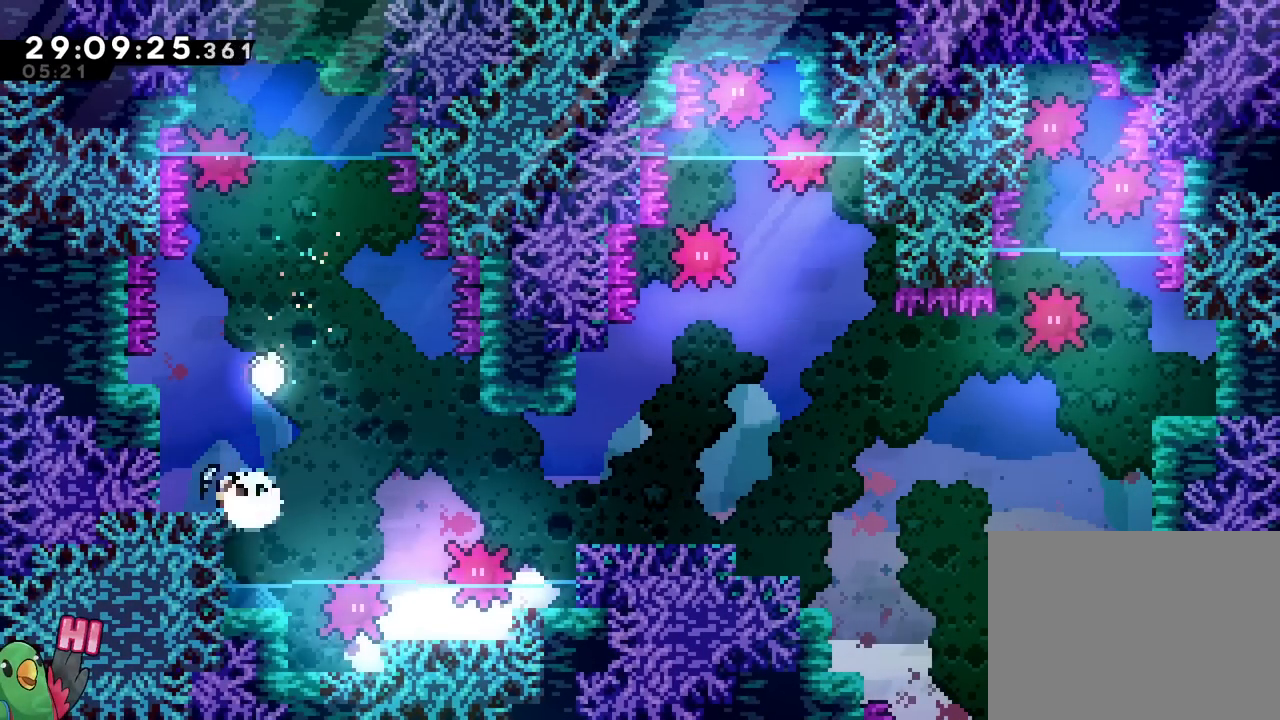
{"buttons": ["B", "Y", "L2"], "left_stick": "down-right", "right_stick": "center", "events": [[67, "Y", "up"], [100, "left_stick", "right"], [134, "B", "down"], [367, "left_stick", "down-right"], [467, "Y", "down"]]}
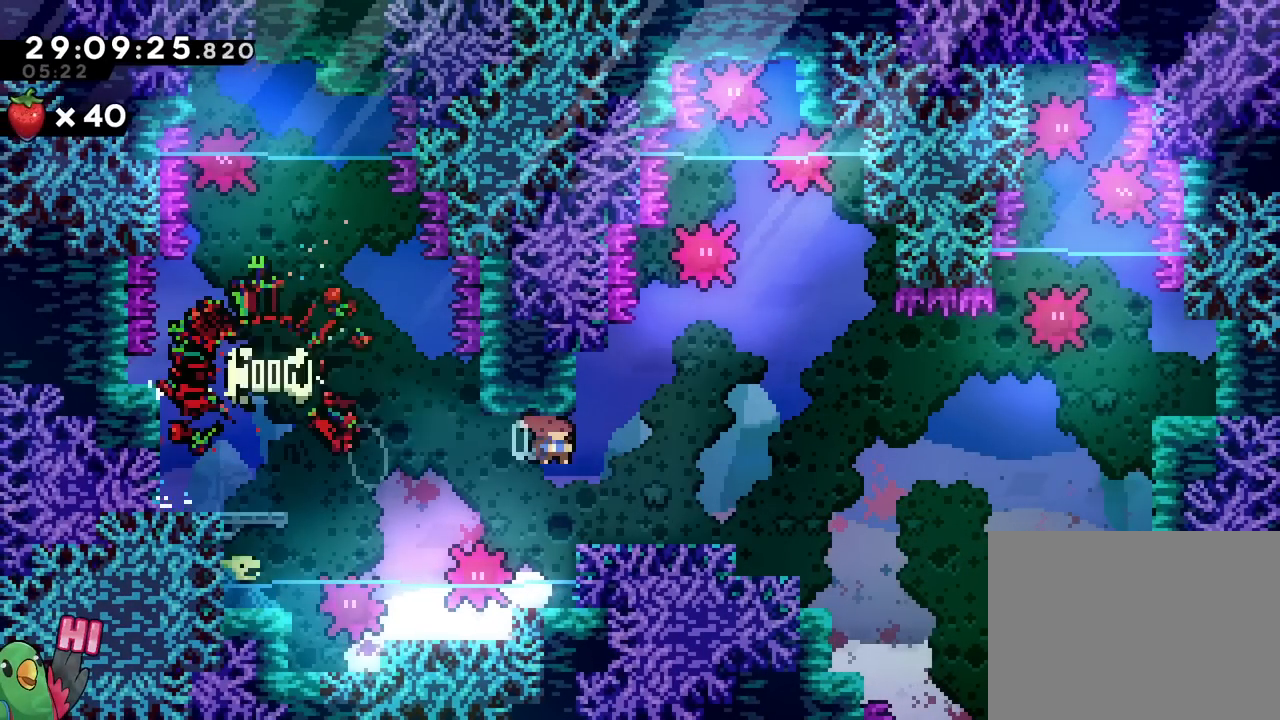
{"buttons": ["Y", "L2"], "left_stick": "down", "right_stick": "center", "events": [[67, "B", "up"], [67, "Y", "up"], [150, "B", "down"], [283, "B", "up"], [300, "left_stick", "down"], [384, "Y", "down"]]}
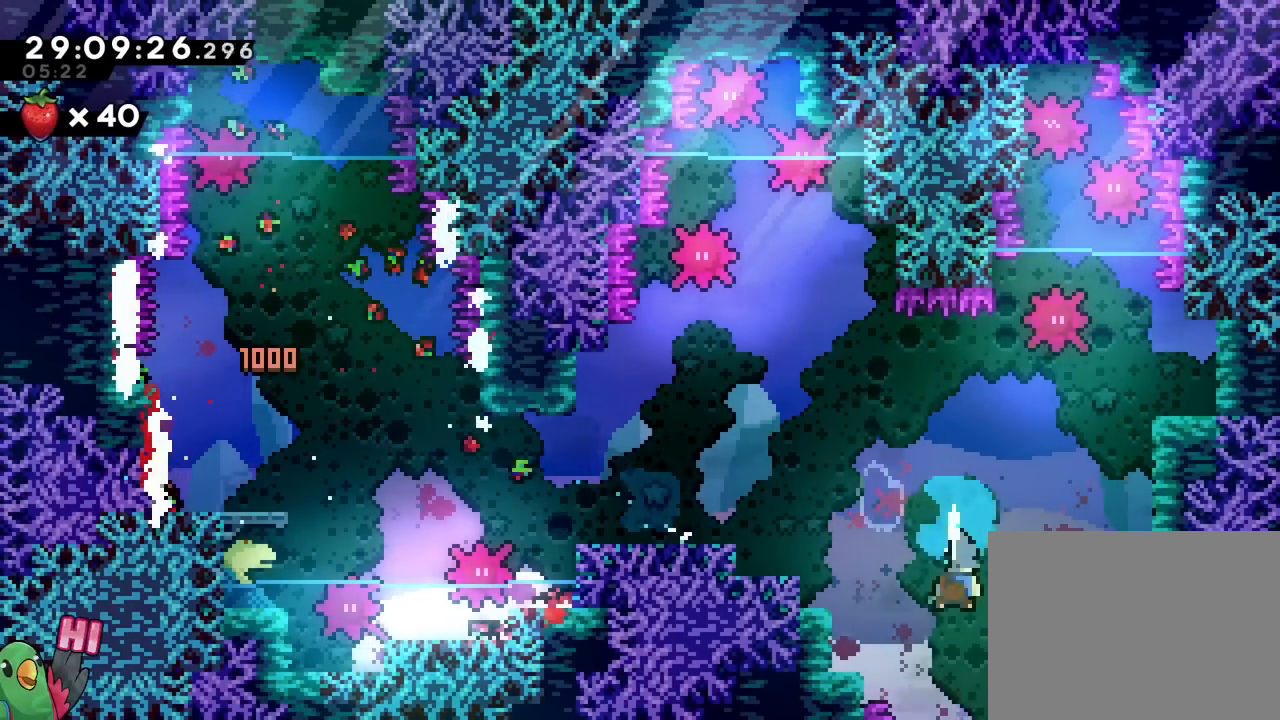
{"buttons": ["L2"], "left_stick": "center", "right_stick": "center"}